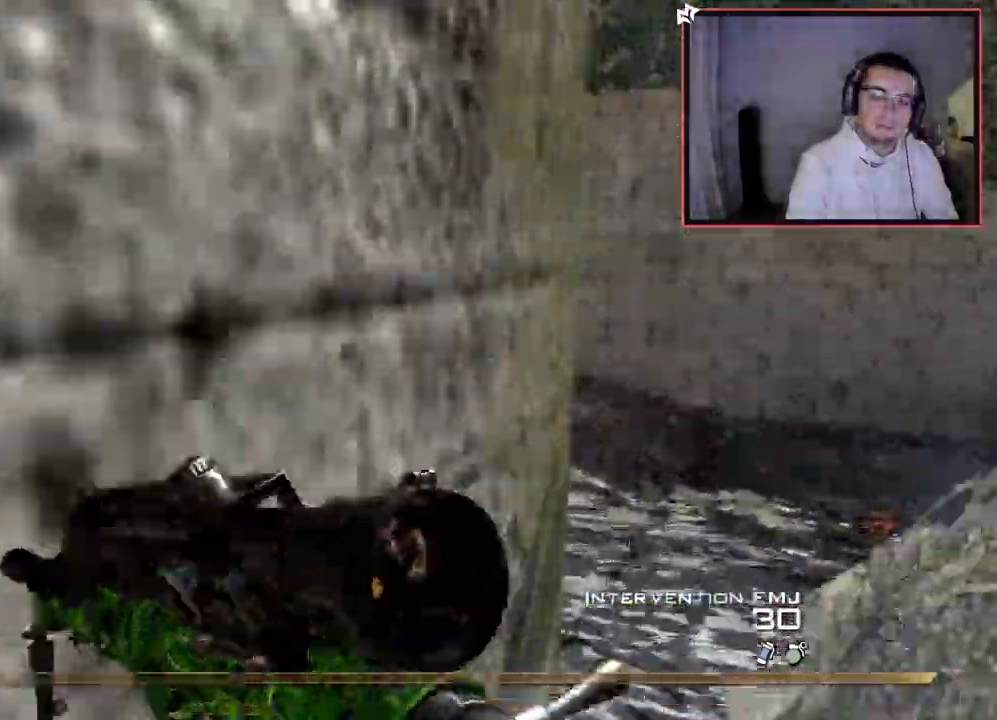
Gameplay with a controller (PlayStation layout); each line is a JSON object with the inputs held at the frame after it. "events" lists button and stick changes between this image and that frame as [ms after this image, input, new state], when the widget could be followed in between.
{"buttons": [], "left_stick": "up", "right_stick": "center", "events": [[184, "right_stick", "left"], [367, "right_stick", "center"]]}
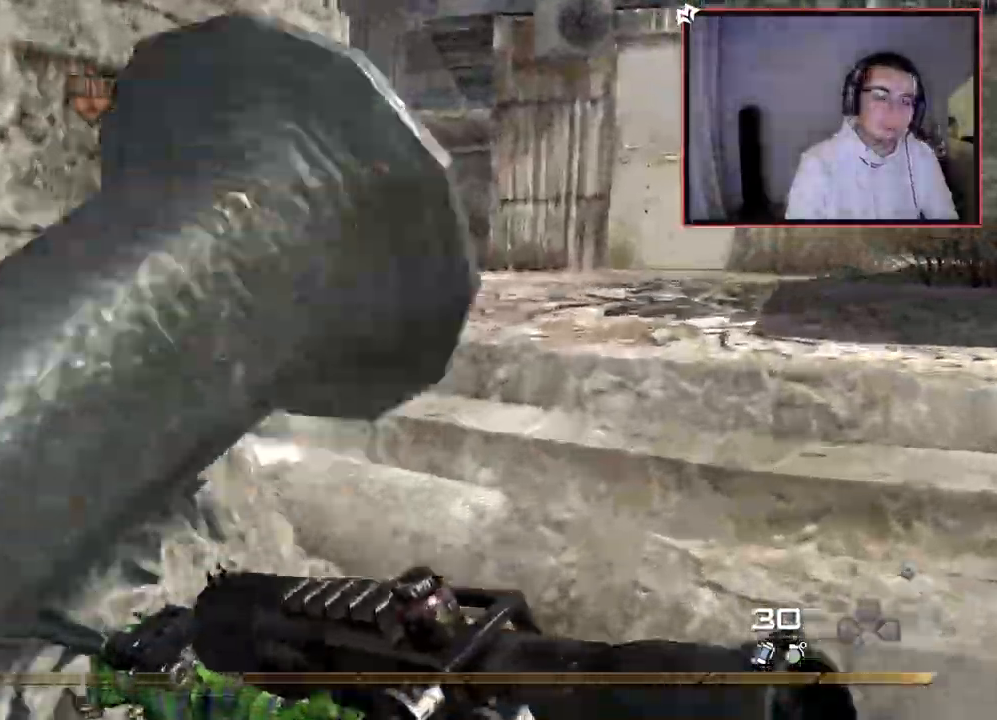
{"buttons": [], "left_stick": "up", "right_stick": "left", "events": [[417, "right_stick", "left"]]}
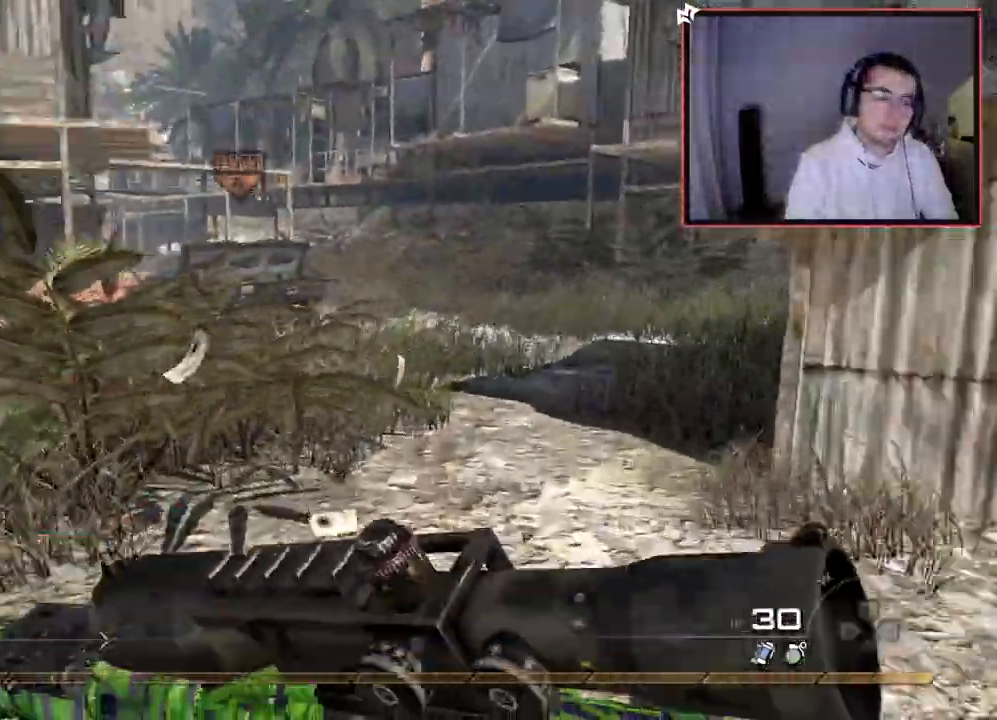
{"buttons": [], "left_stick": "up", "right_stick": "center", "events": [[117, "right_stick", "center"], [384, "CROSS", "down"], [501, "CROSS", "up"]]}
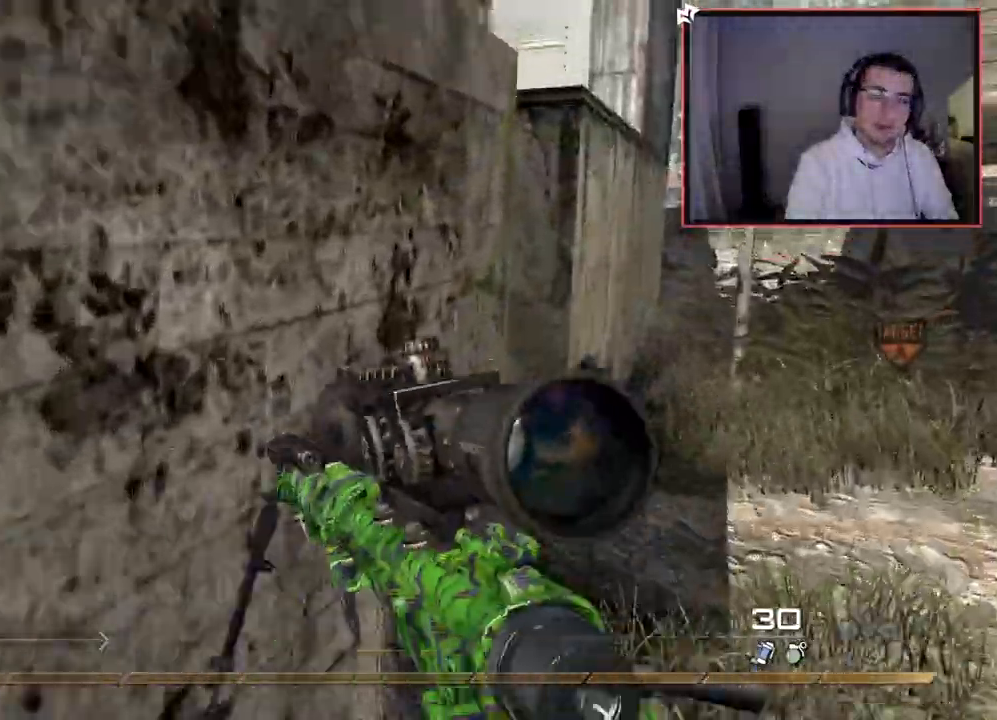
{"buttons": [], "left_stick": "up", "right_stick": "left", "events": [[250, "L3", "down"], [434, "L3", "up"], [434, "right_stick", "left"]]}
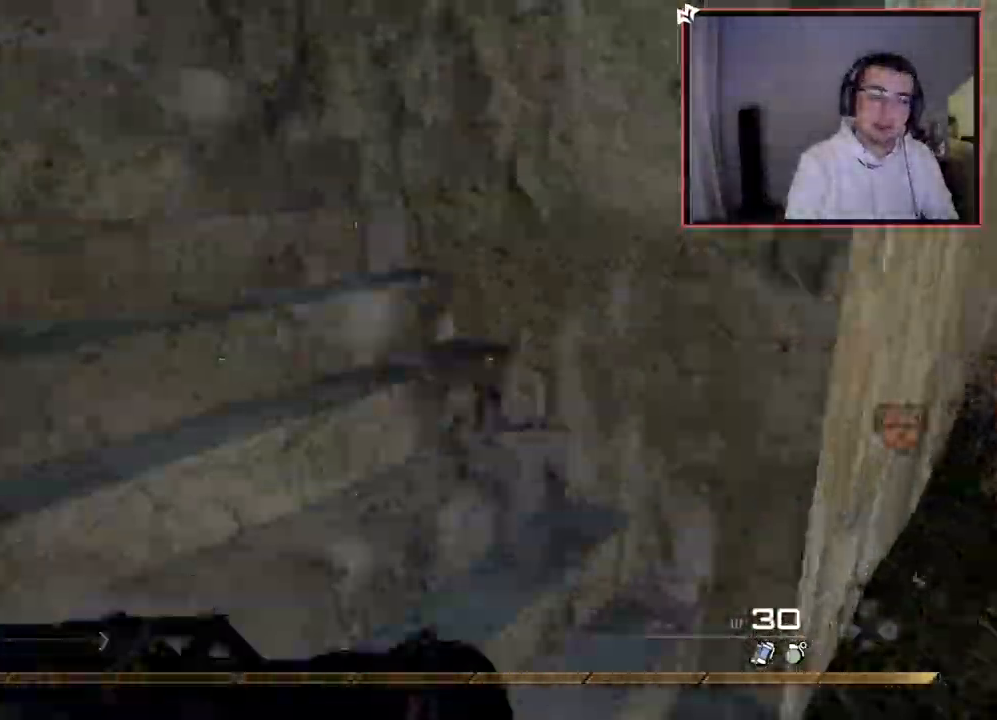
{"buttons": [], "left_stick": "up", "right_stick": "right", "events": [[134, "right_stick", "center"], [367, "right_stick", "right"]]}
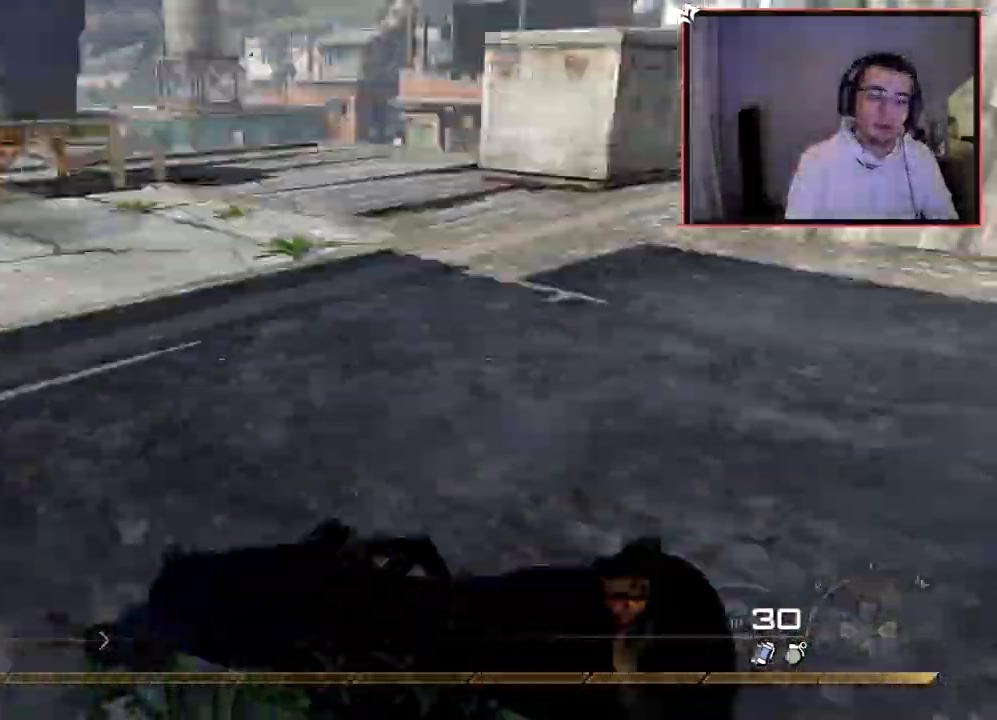
{"buttons": ["L1"], "left_stick": "up", "right_stick": "right", "events": [[33, "right_stick", "center"], [317, "CROSS", "down"], [384, "CROSS", "up"], [484, "right_stick", "right"], [500, "L1", "down"]]}